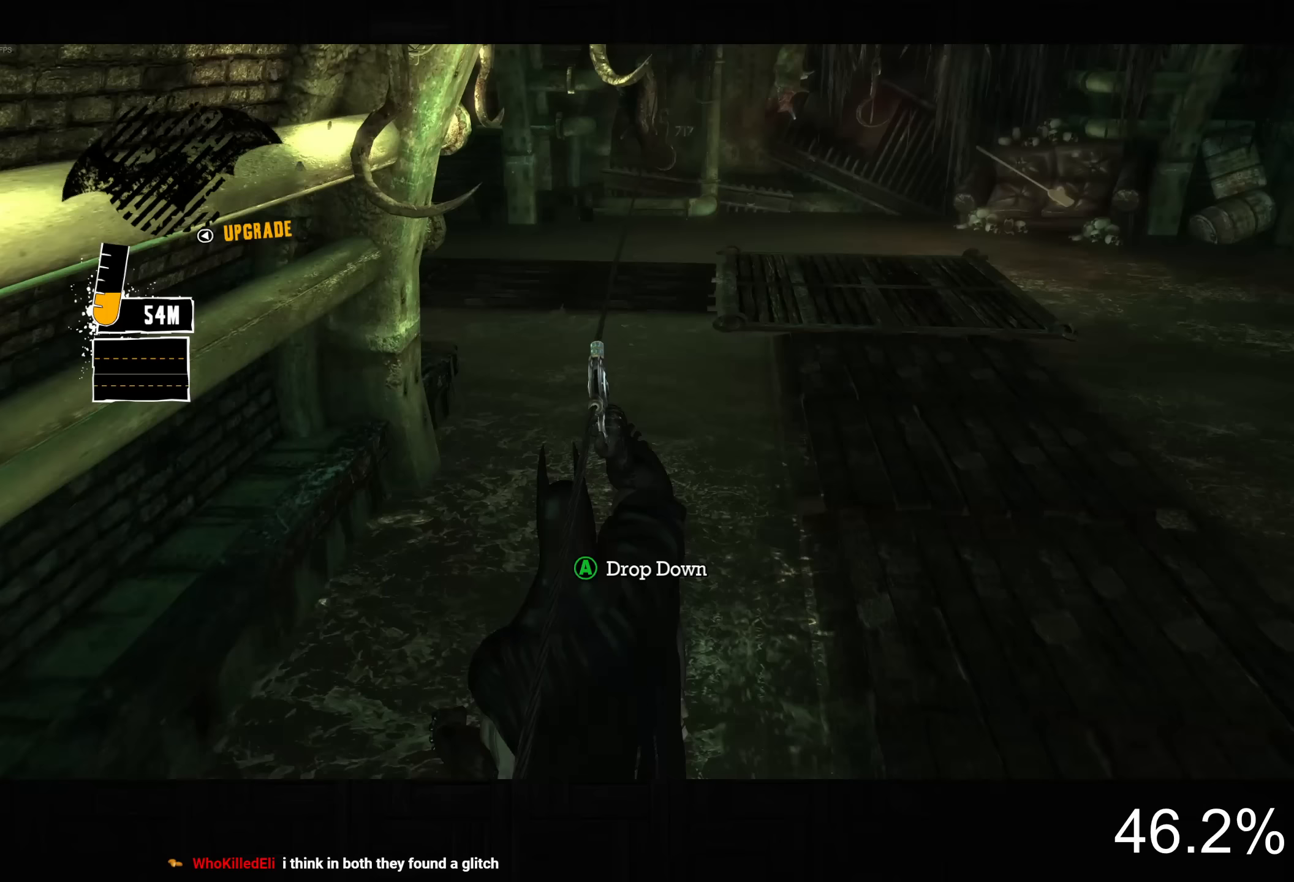
Gameplay with a controller (PlayStation layout); each line is a JSON object with the inputs held at the frame after it. "button_events" lists button changes between this image and that frame as [ms after this image, input, new state], when the widget could be followed in between (sticks are given only as held states). This document gives stick clicks only as held states, not as events.
{"buttons": [], "left_stick": "up-left", "right_stick": "center", "button_events": []}
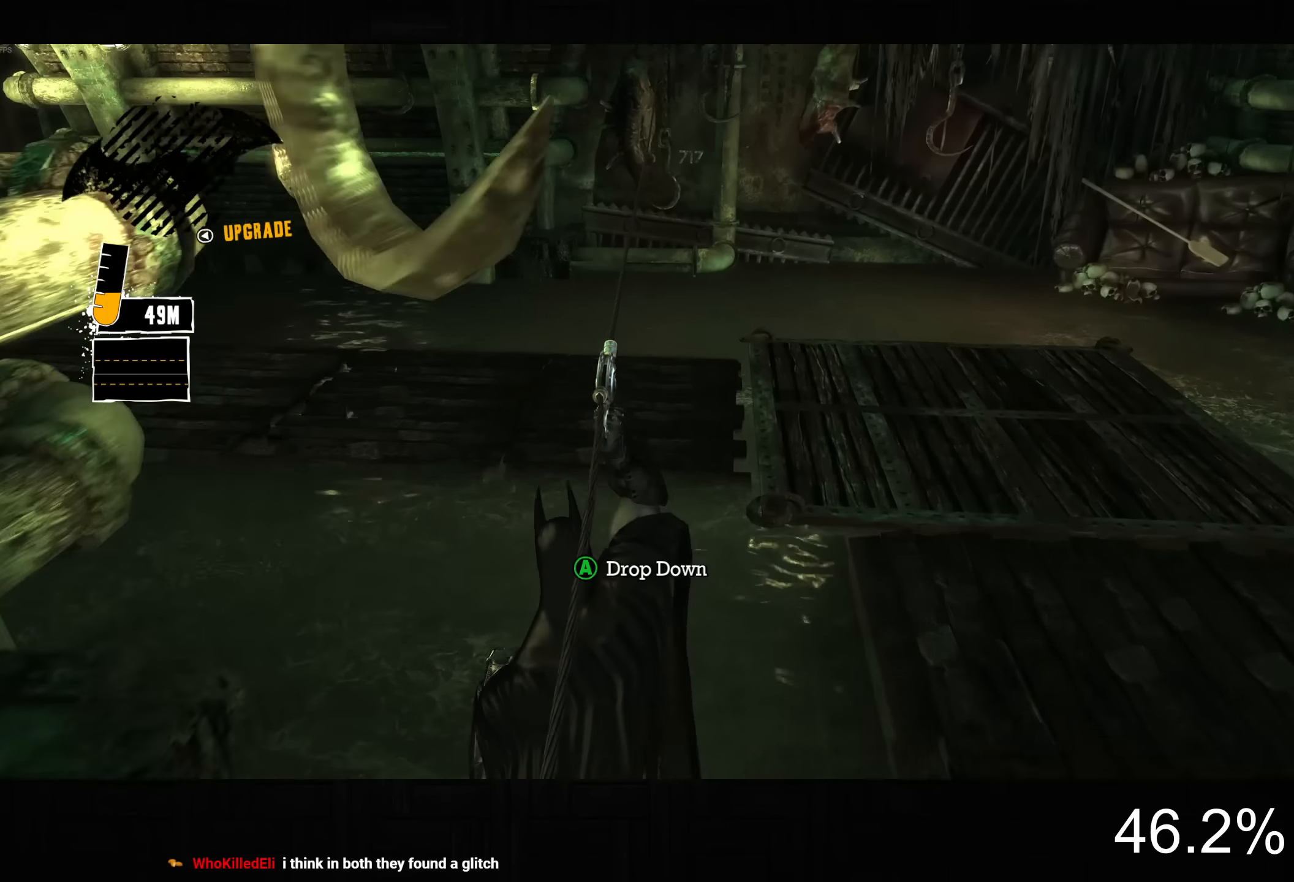
{"buttons": [], "left_stick": "left", "right_stick": "down-left", "button_events": [[183, "CROSS", "down"], [250, "CROSS", "up"]]}
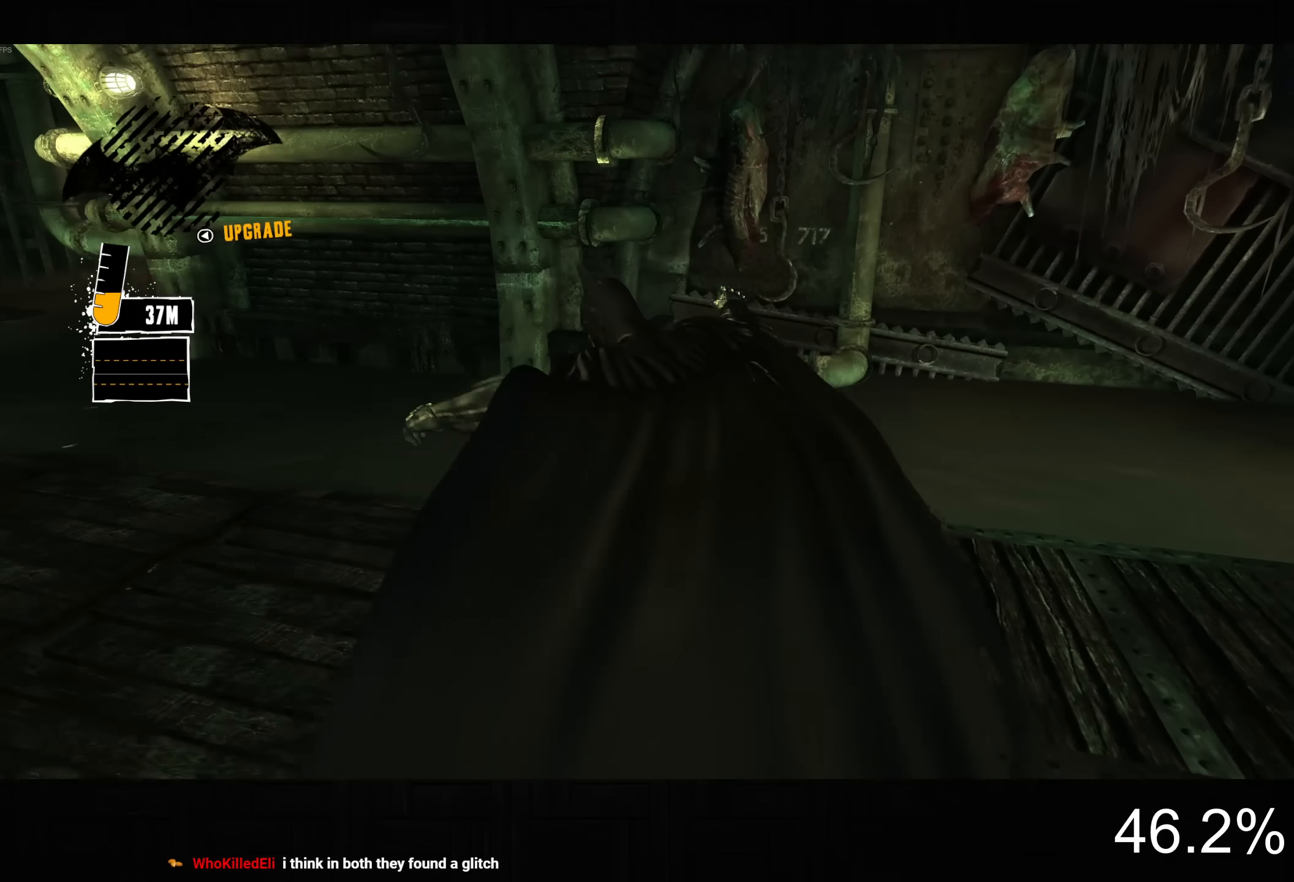
{"buttons": ["CROSS"], "left_stick": "up-left", "right_stick": "left", "button_events": [[150, "CROSS", "down"], [233, "CROSS", "up"], [300, "CROSS", "down"], [383, "CROSS", "up"], [467, "CROSS", "down"]]}
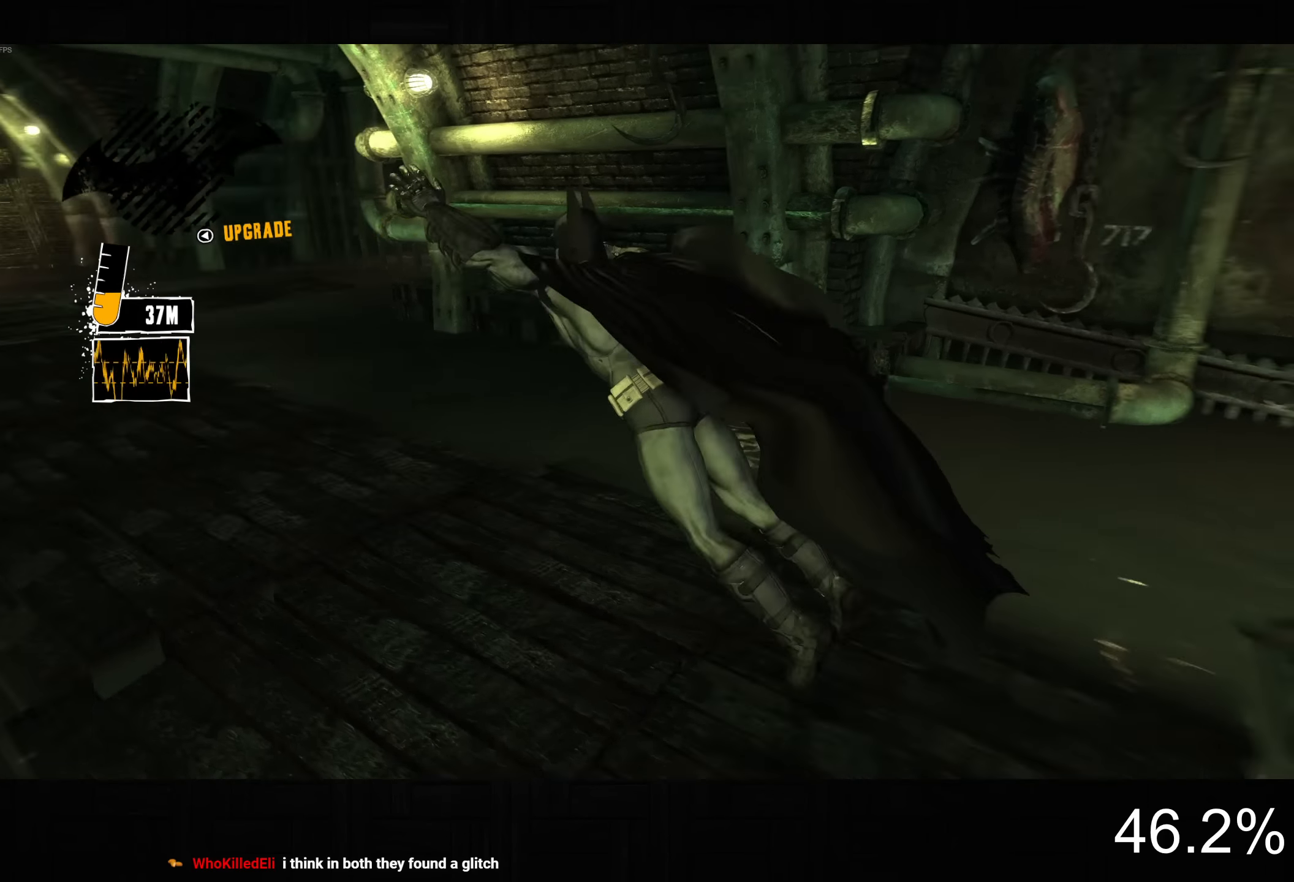
{"buttons": ["DPAD_LEFT"], "left_stick": "center", "right_stick": "up-left", "button_events": [[33, "CROSS", "up"], [300, "DPAD_LEFT", "down"], [400, "DPAD_UP", "down"], [500, "DPAD_UP", "up"]]}
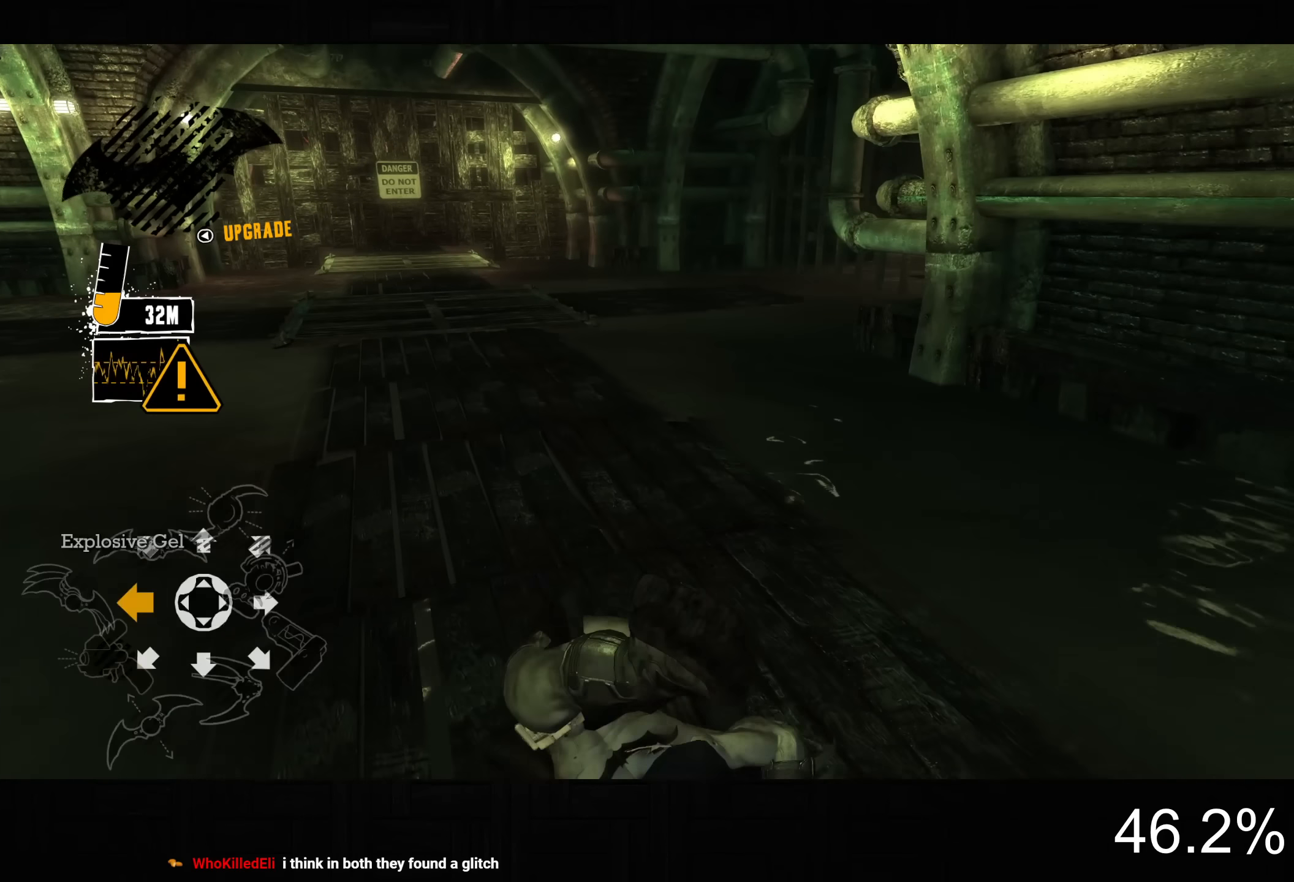
{"buttons": ["CROSS"], "left_stick": "up-right", "right_stick": "center", "button_events": [[50, "DPAD_LEFT", "up"], [267, "CROSS", "down"]]}
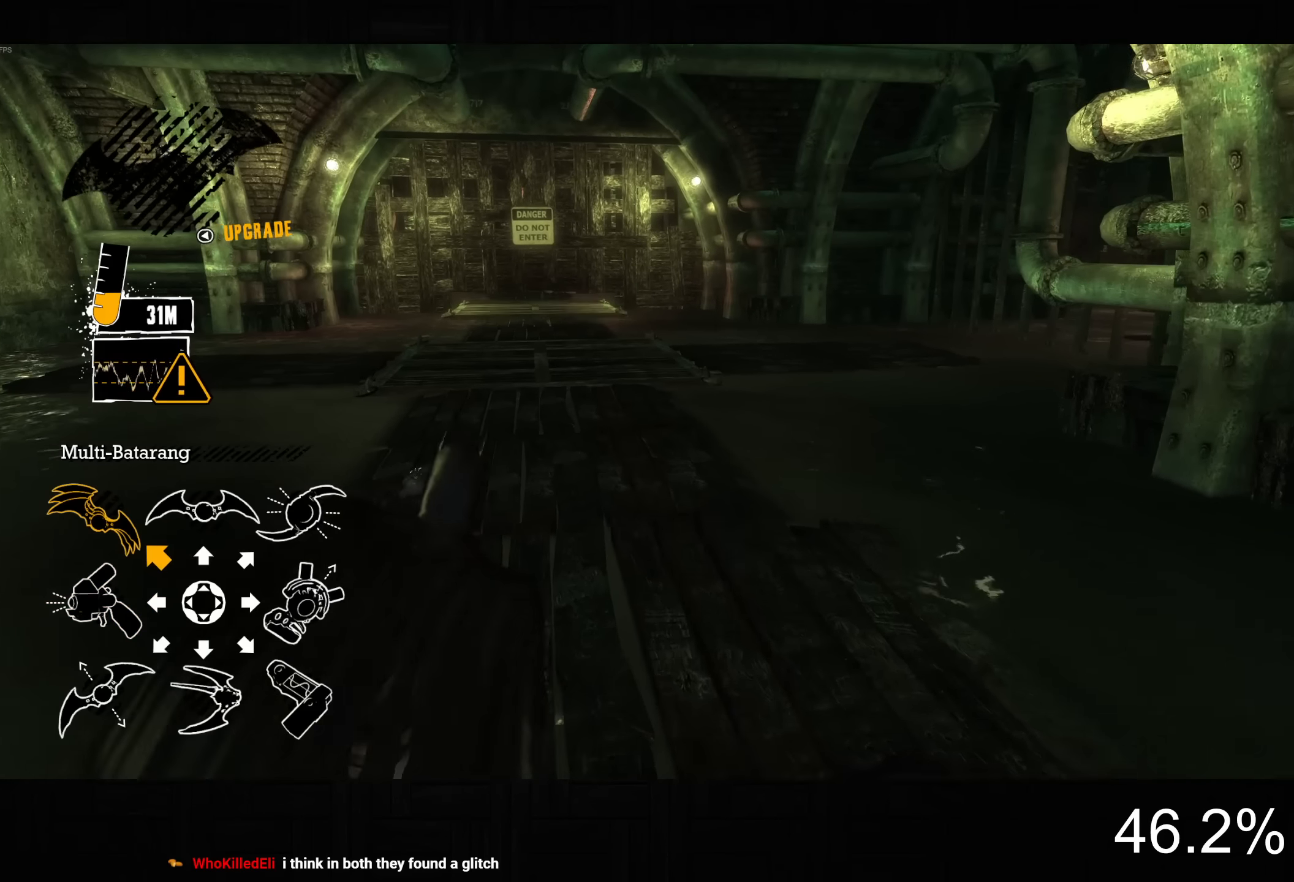
{"buttons": ["CROSS"], "left_stick": "up", "right_stick": "up-right", "button_events": []}
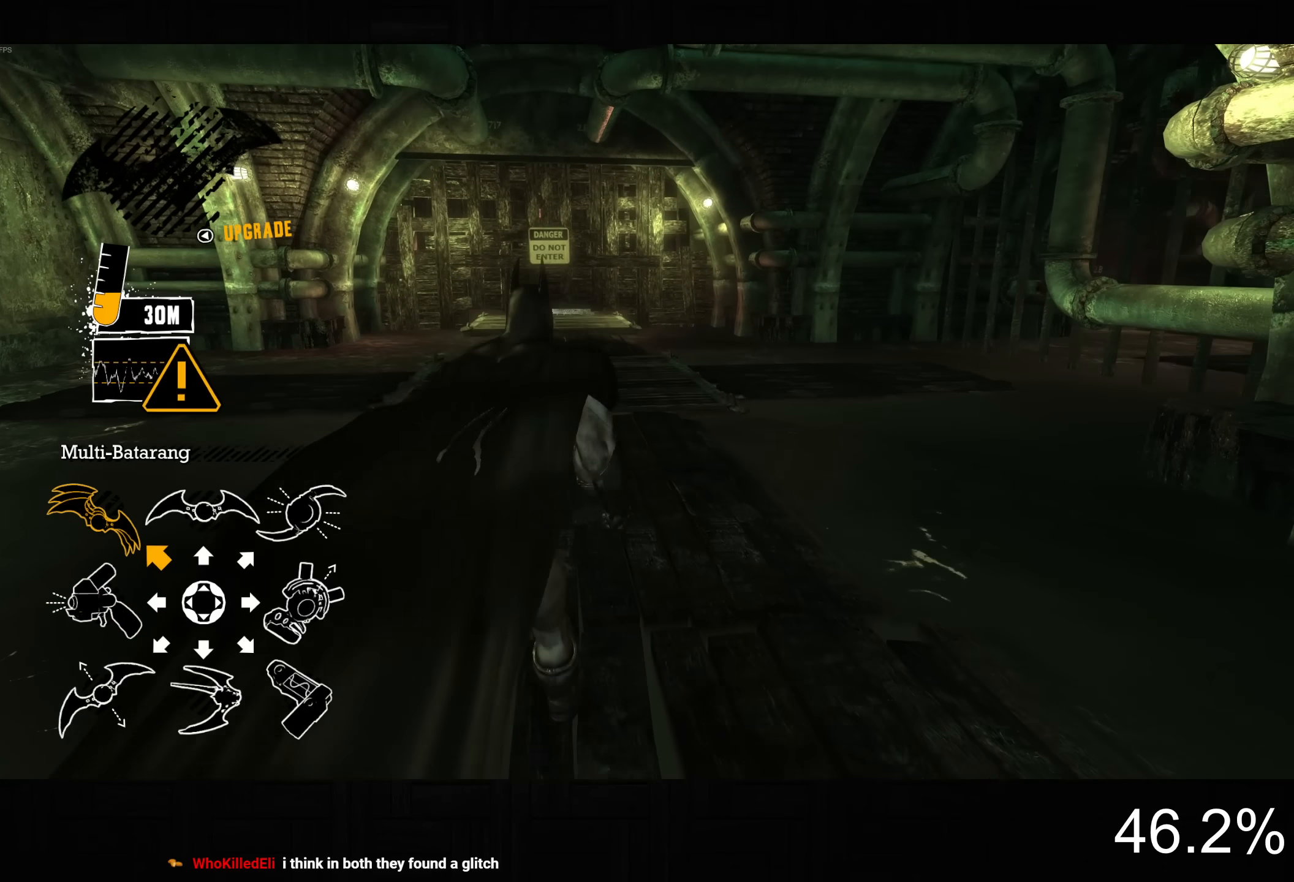
{"buttons": ["CROSS"], "left_stick": "up", "right_stick": "center", "button_events": []}
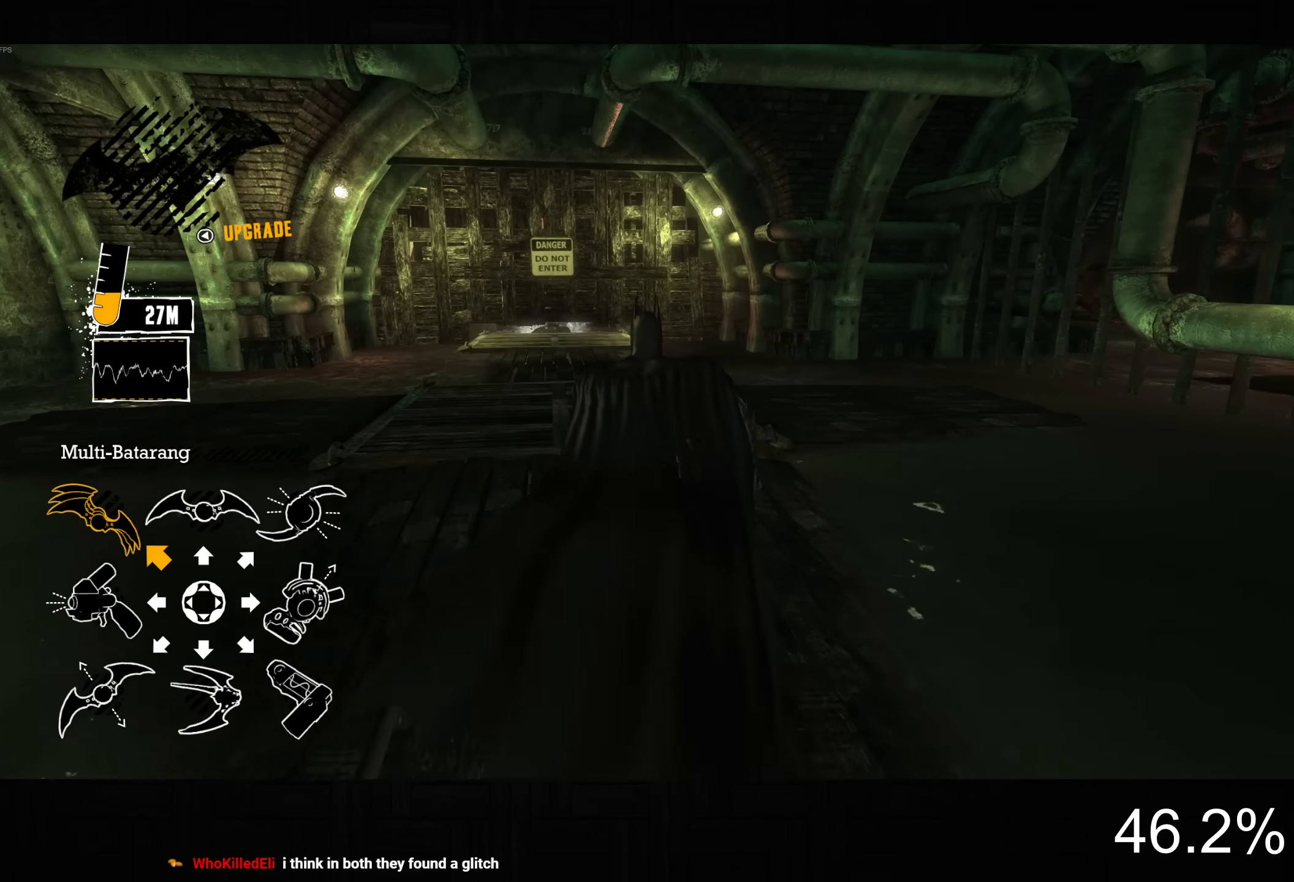
{"buttons": ["CROSS"], "left_stick": "up-right", "right_stick": "up", "button_events": []}
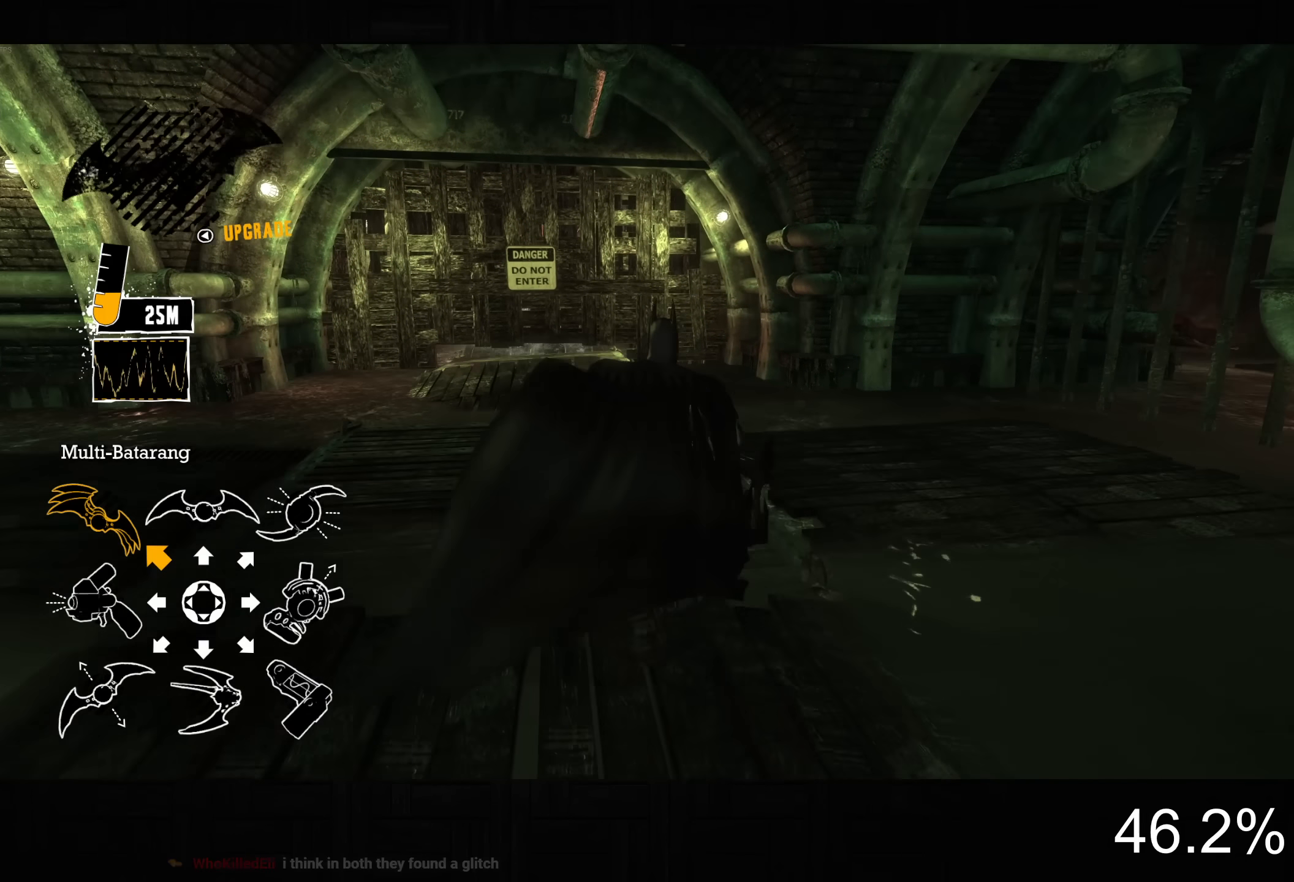
{"buttons": ["L2"], "left_stick": "up-right", "right_stick": "down-right", "button_events": [[433, "CROSS", "up"], [450, "L2", "down"]]}